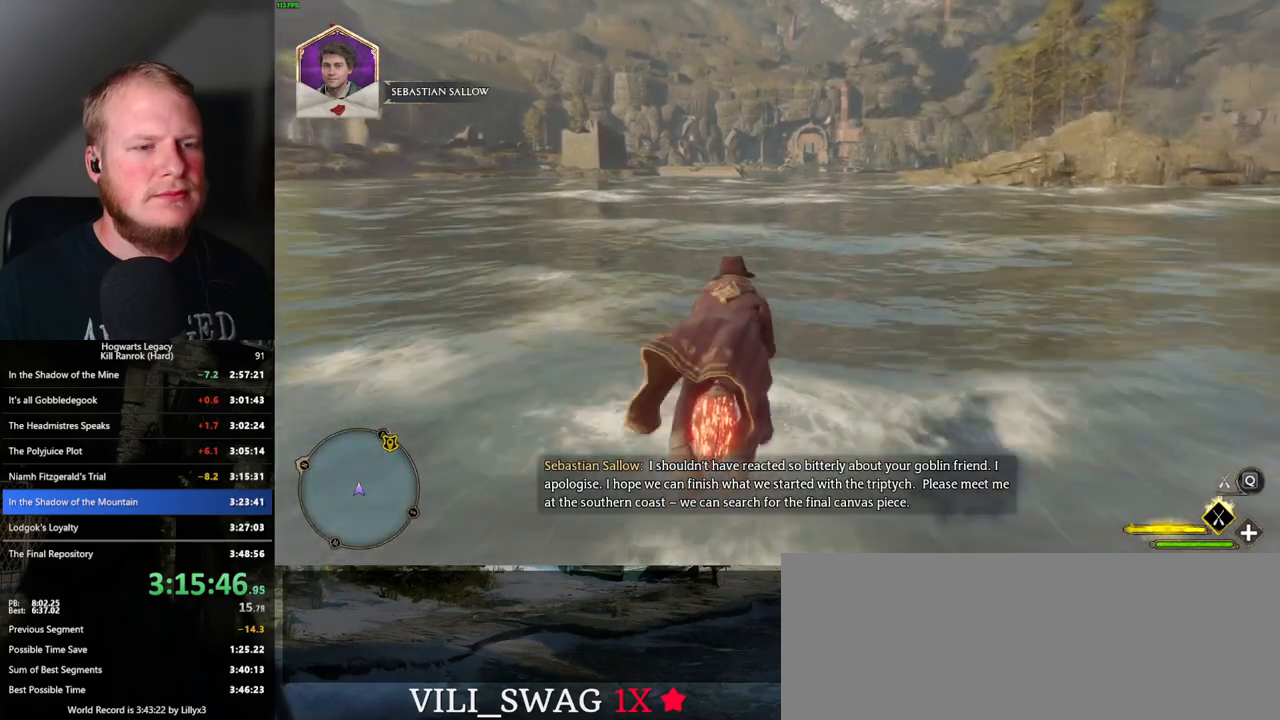
Gameplay with keyboard and mouse; each line is a JSON object with the keys and mouse buttons held at the frame after it. "events" lists presses ("down") and releases ("up") of ".", "/", "0", "1", "2", "3", "4", "5", "6", "7", "8", "9", "a", "alt_l", "alt_r", "b", "backslash", "backspace", "c", "caps_lock", "comma", "ctrl_l", "ctrl_r", "d", "e", "equals", "escape", "f", "f1", "f10", "f11", "f12", "f2", "f3", "f4", "f5", "f6", "f7", "f8", "f9", "g", "h", "i", "j", "k", "l", "lbracket", "m", "minus", "n", "o", "p", "q", "quote", "r", "rbracket", "return", "s", "semicolon", "shift_l", "shift_r", "space", "super", "t", "tab", "tilde", "u", "v", "w", "x", "y", "z", "mouse_left", "mouse_wheel", "mouse_right", "mouse_mb4" and "mouse_mb5" between this image and that frame as [ms after this image, input, new state], when the widget could be followed in between. "mouse_left", "mouse_wheel", "mouse_right", "mouse_mb4", "mouse_mb5" = the "left", "wheel", "right", "mb4", "mb5" buttons of the "mouse" list. No other keys are recorded. "wheel" means that the mouse wheel is clicked or scrolled. Mouse movement is not recorded.
{"keys": ["w"], "mouse": ["left"], "events": []}
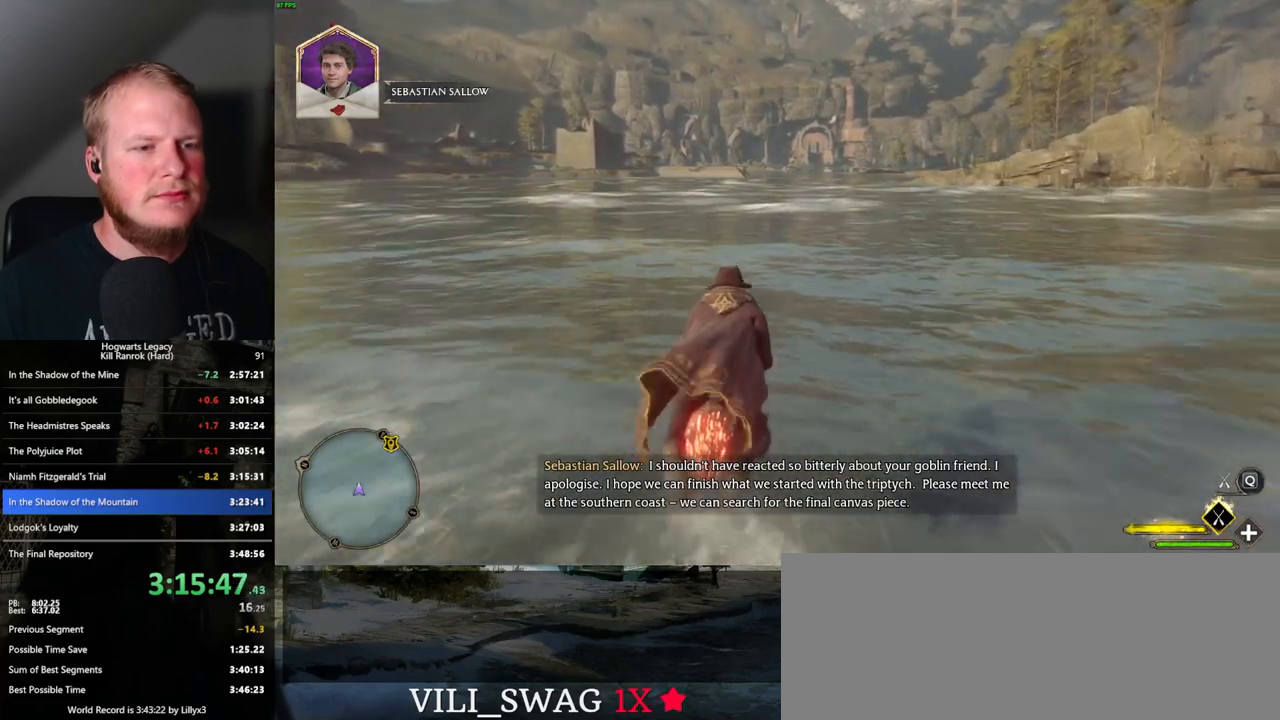
{"keys": ["w"], "mouse": ["left"], "events": []}
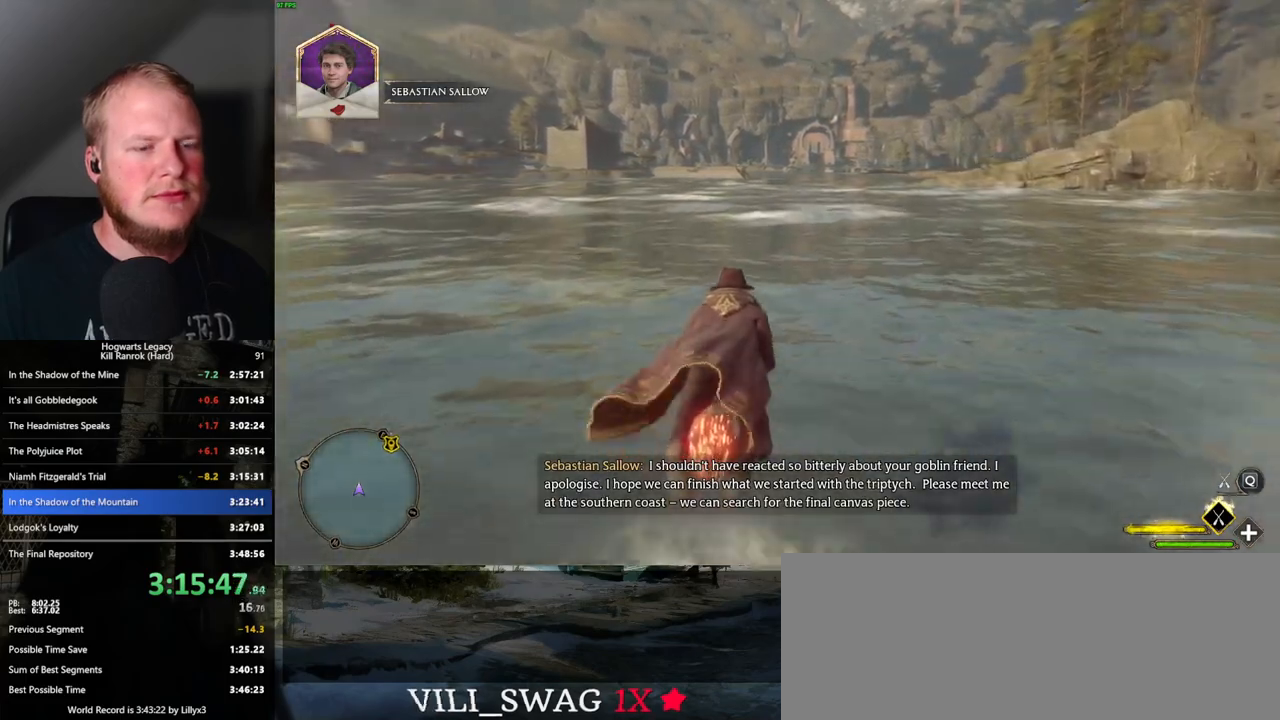
{"keys": ["w"], "mouse": ["left"], "events": []}
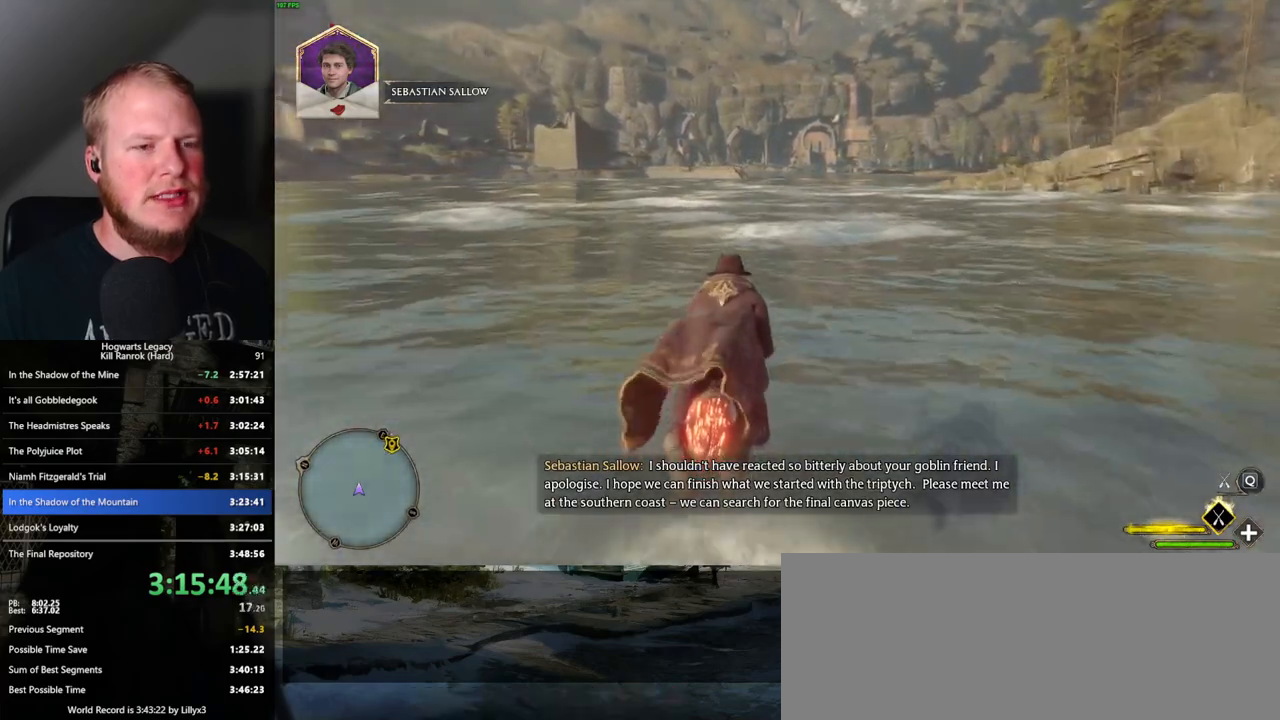
{"keys": ["w"], "mouse": ["left"], "events": []}
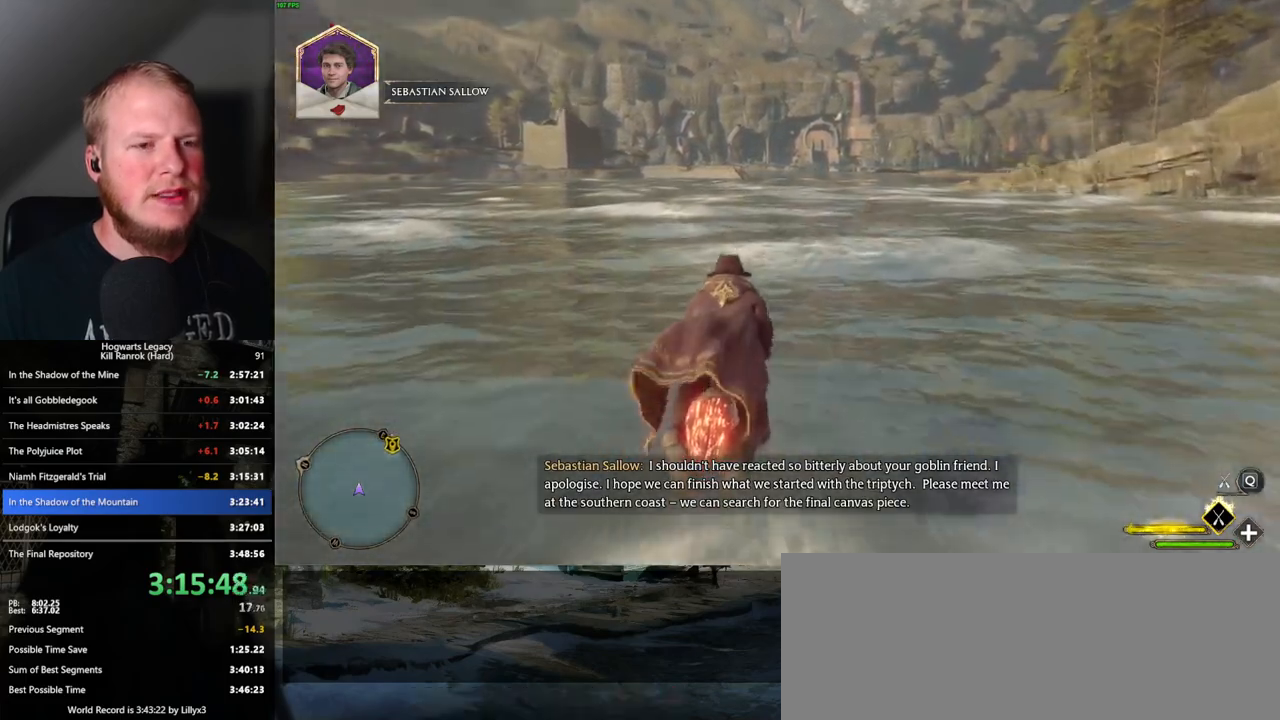
{"keys": ["w"], "mouse": ["left"], "events": []}
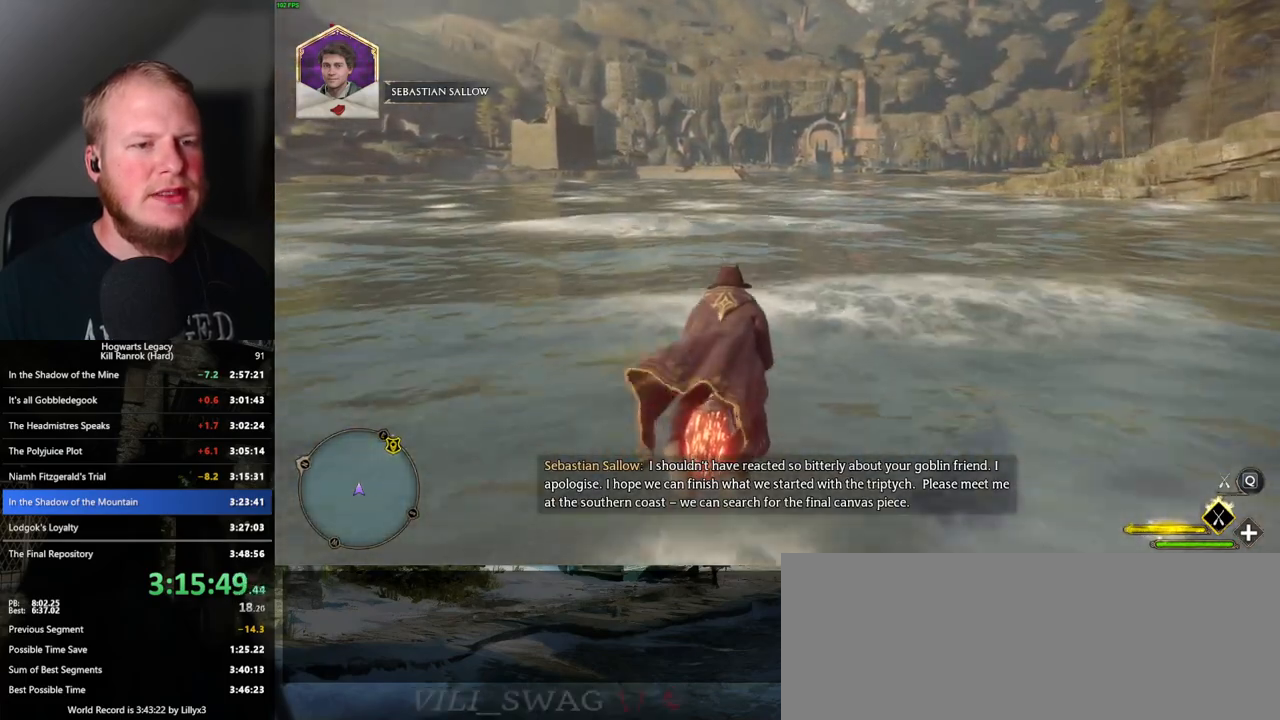
{"keys": ["w"], "mouse": ["left"], "events": []}
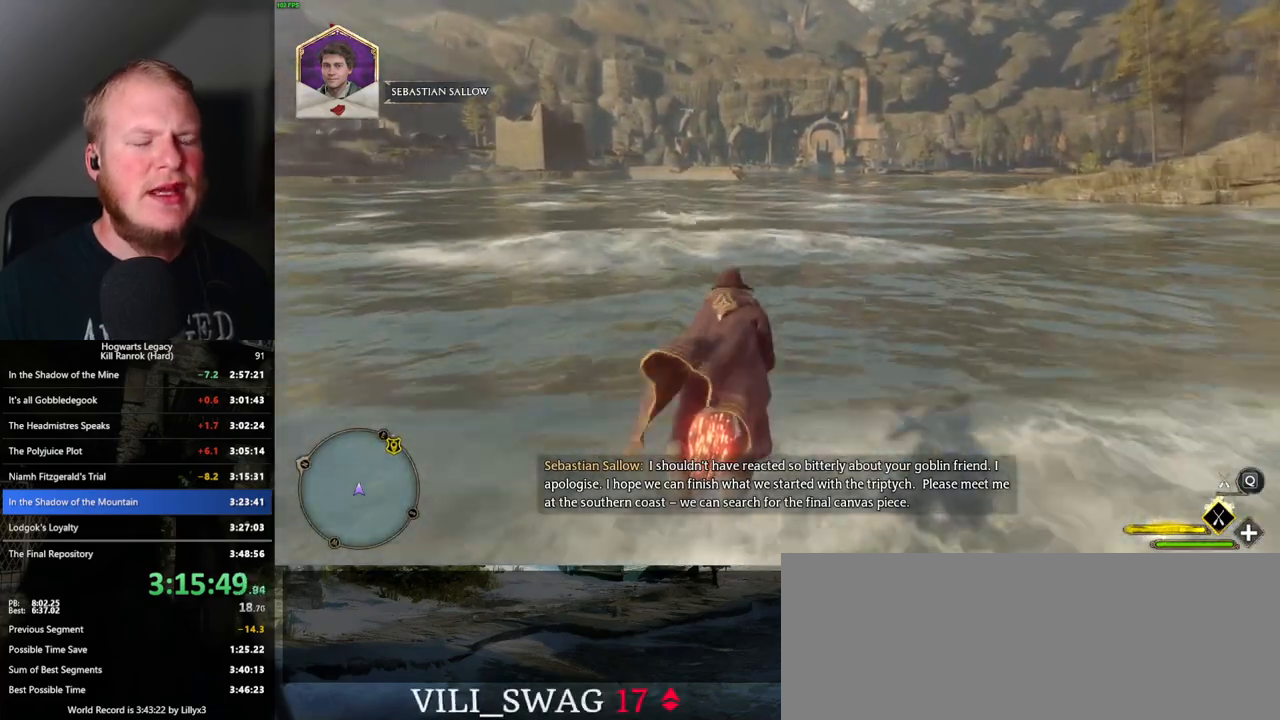
{"keys": ["w"], "mouse": ["left"], "events": []}
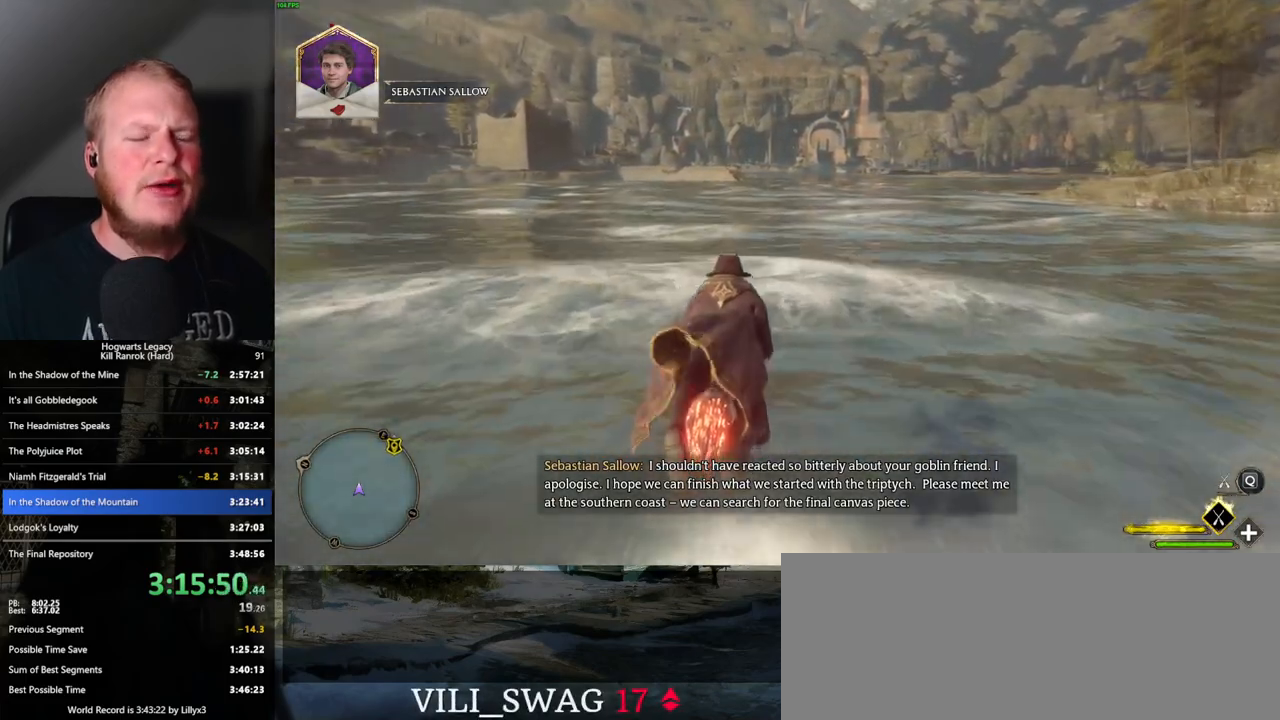
{"keys": ["w"], "mouse": ["left"], "events": []}
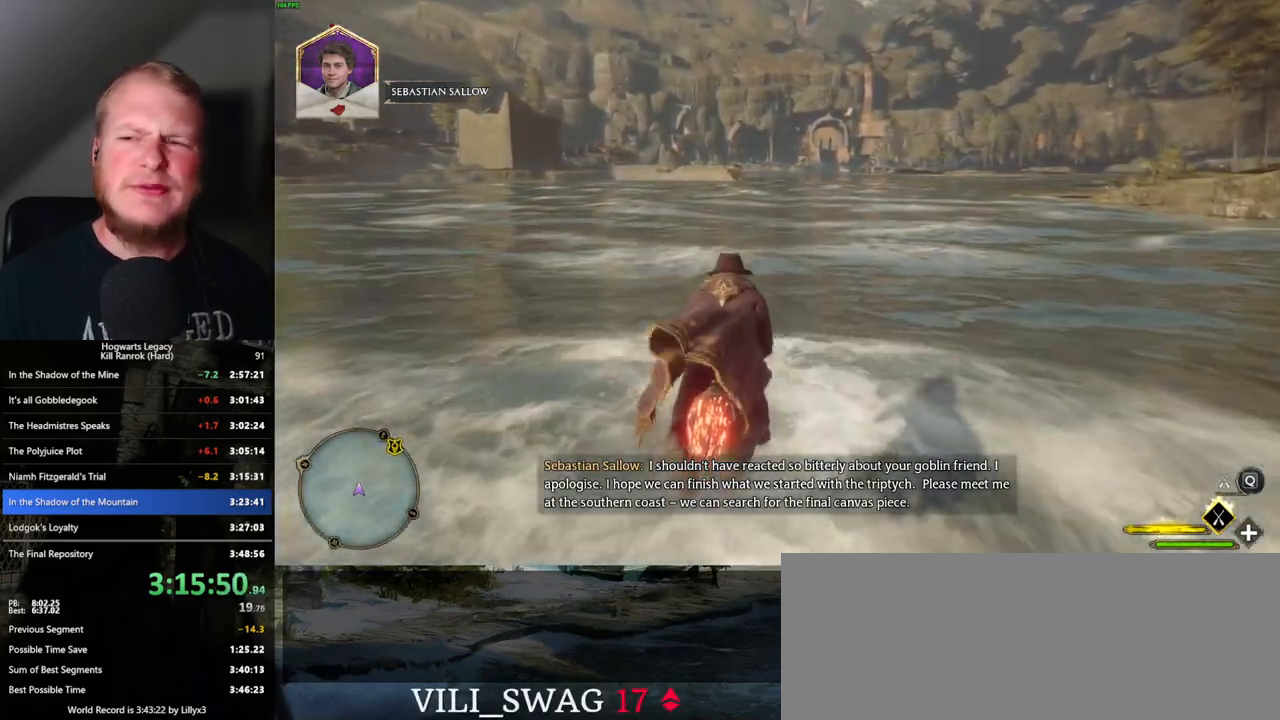
{"keys": ["w"], "mouse": ["left"], "events": []}
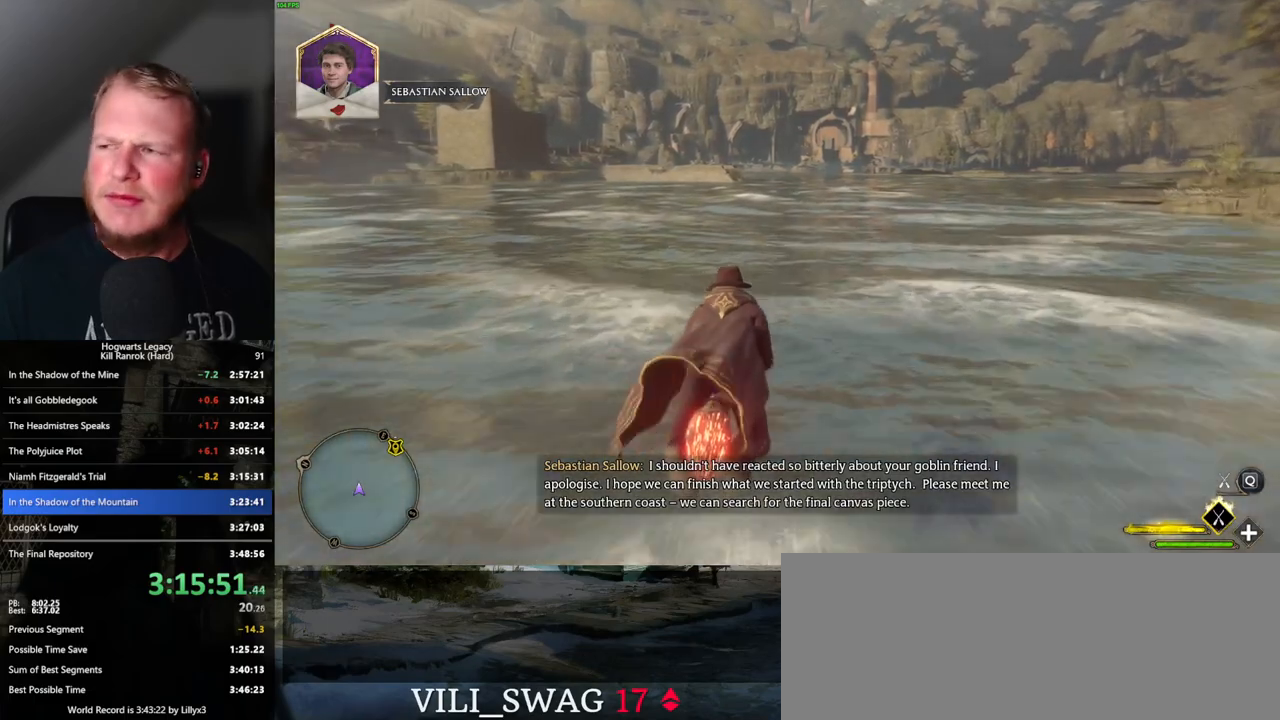
{"keys": ["w"], "mouse": ["left"], "events": []}
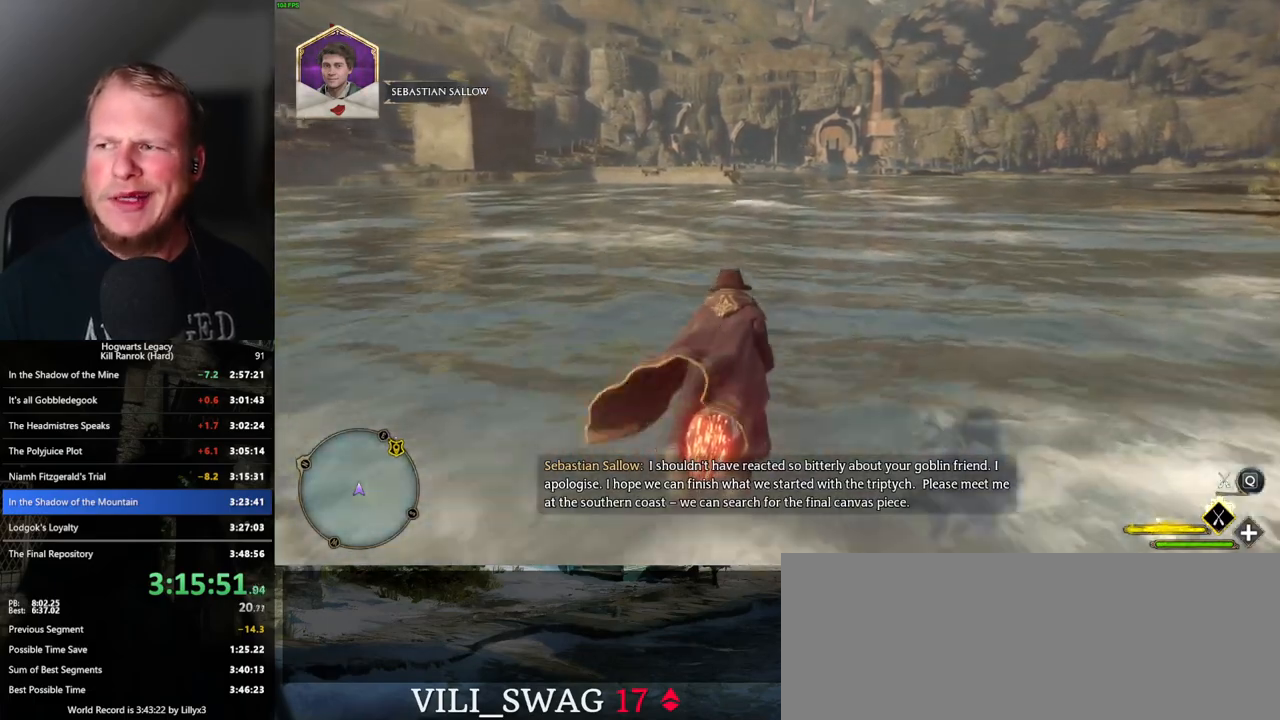
{"keys": ["w"], "mouse": ["left"], "events": []}
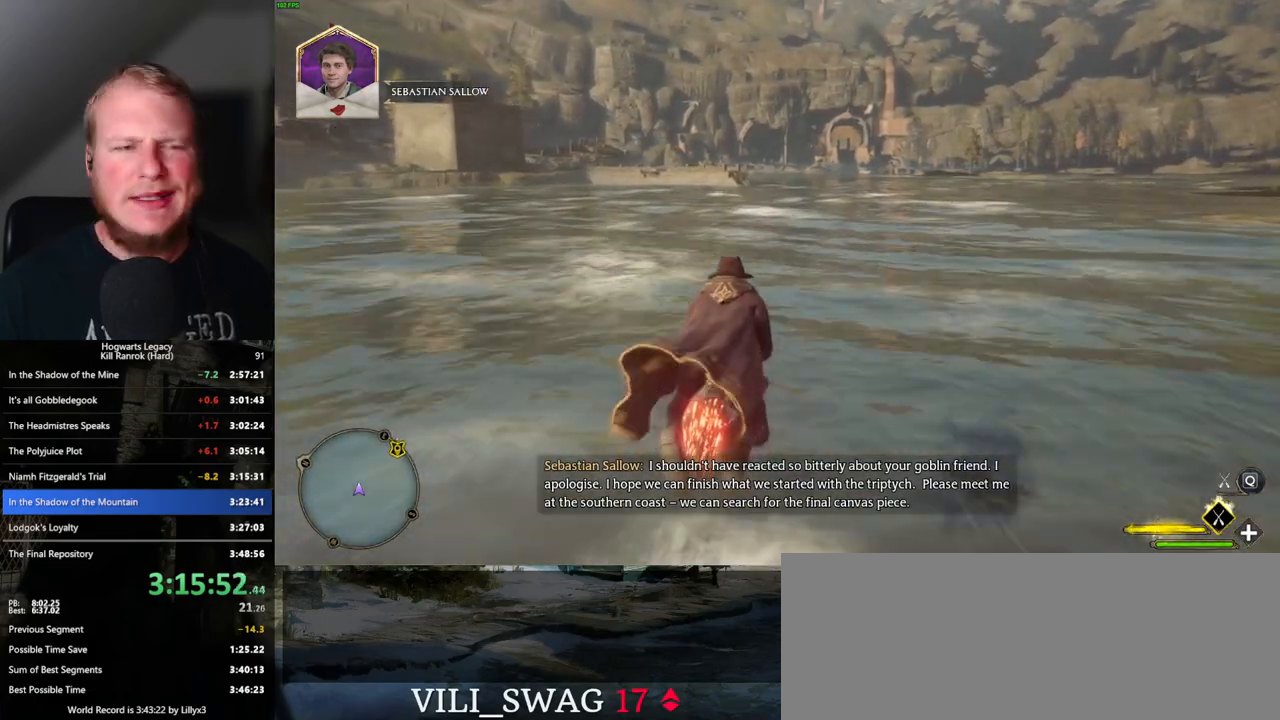
{"keys": ["w"], "mouse": ["left"], "events": []}
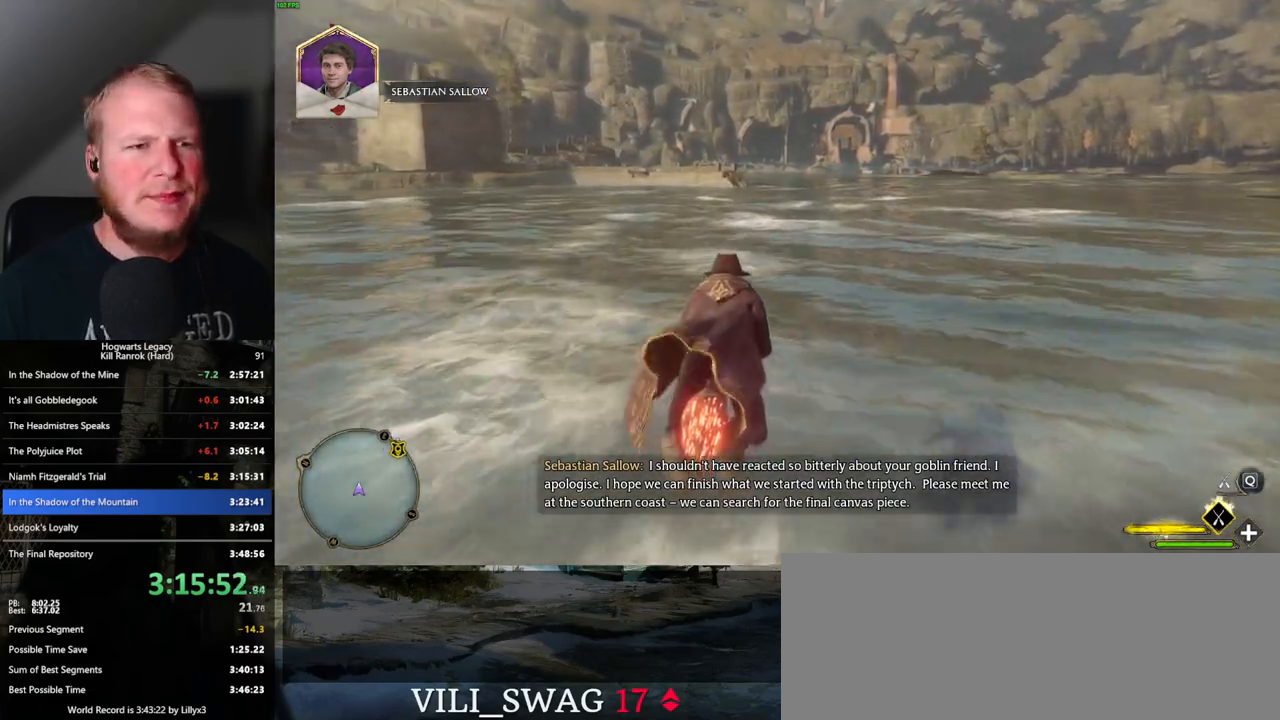
{"keys": ["w"], "mouse": ["left"], "events": []}
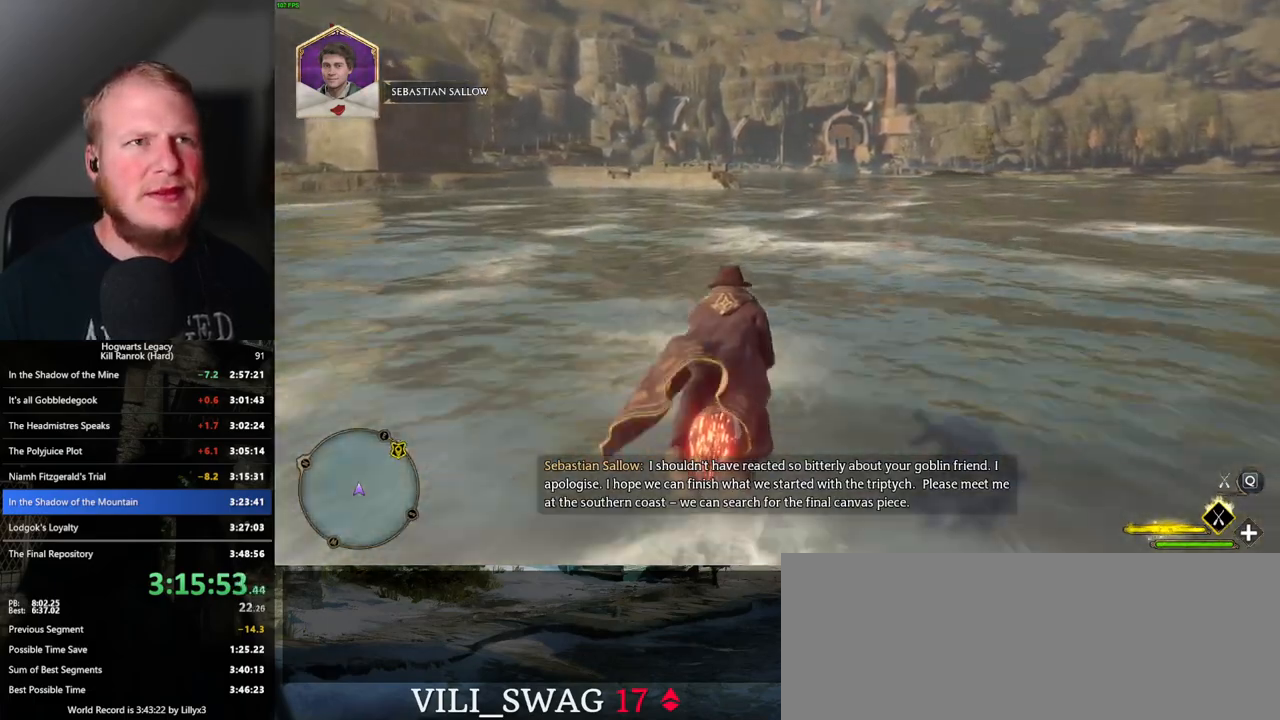
{"keys": ["w"], "mouse": ["left"], "events": []}
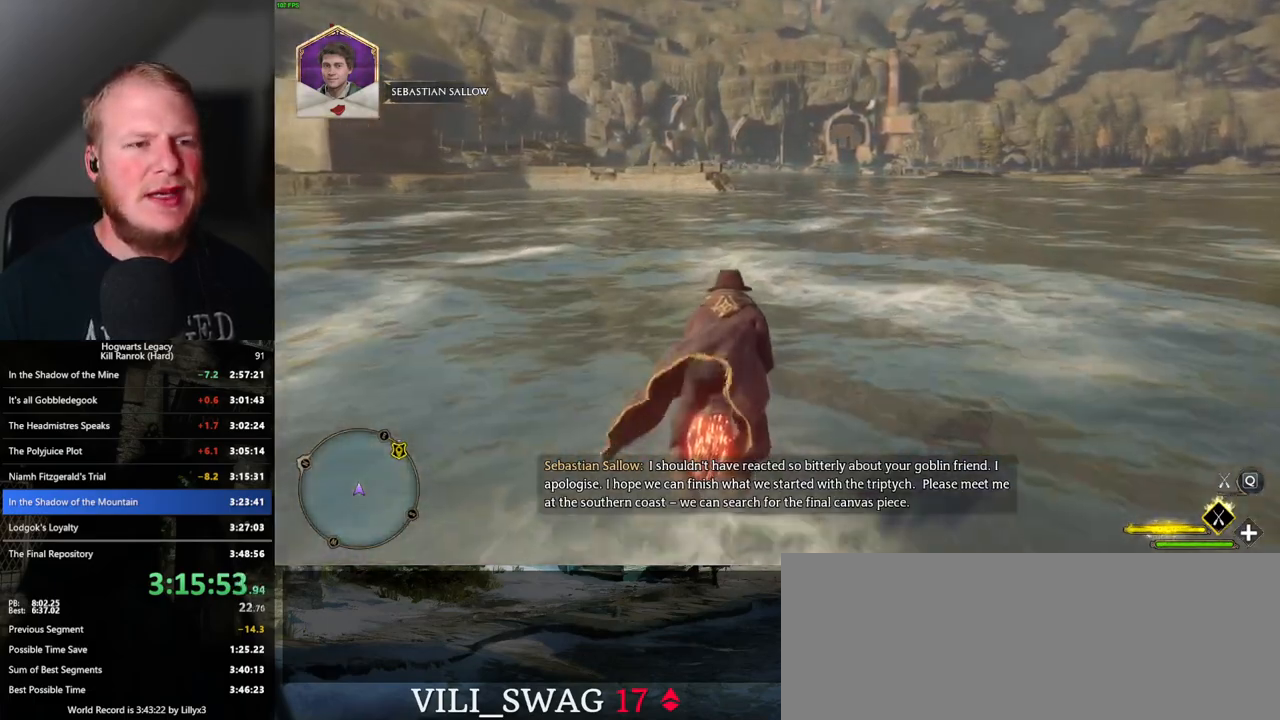
{"keys": ["w"], "mouse": ["left"], "events": []}
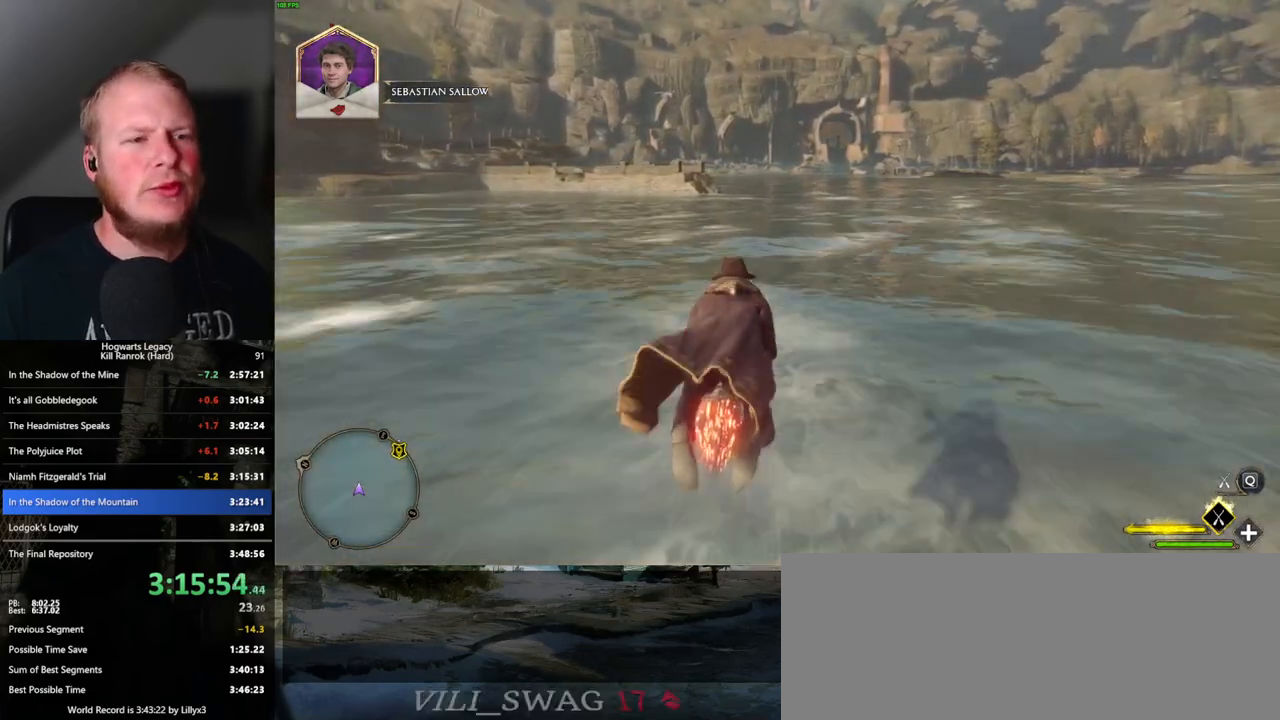
{"keys": ["w"], "mouse": ["left"], "events": []}
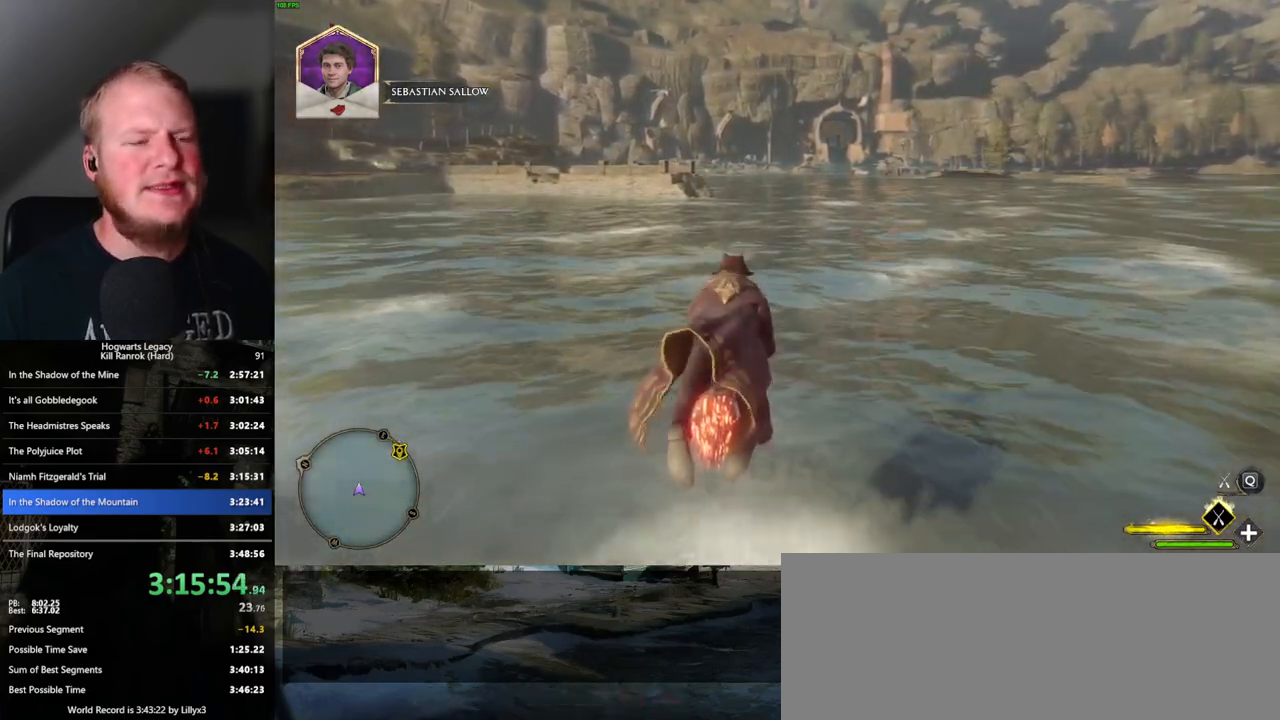
{"keys": ["w"], "mouse": ["left"], "events": []}
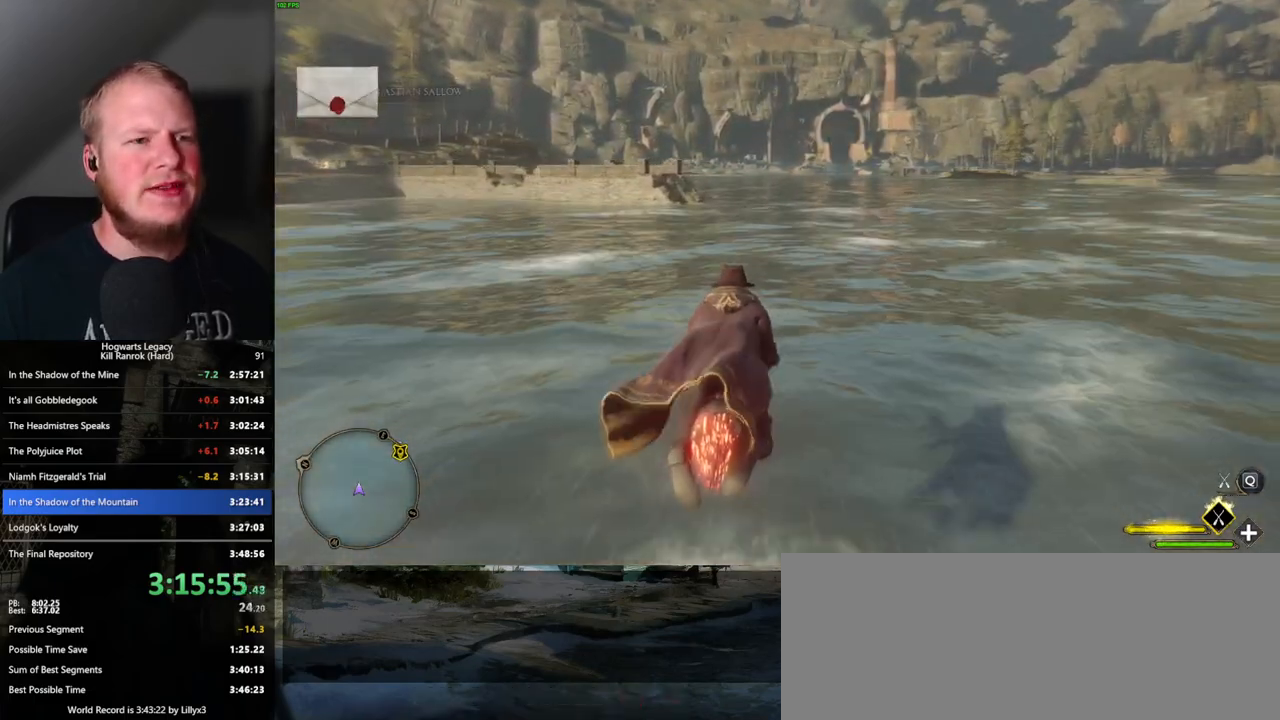
{"keys": ["w"], "mouse": ["left"], "events": []}
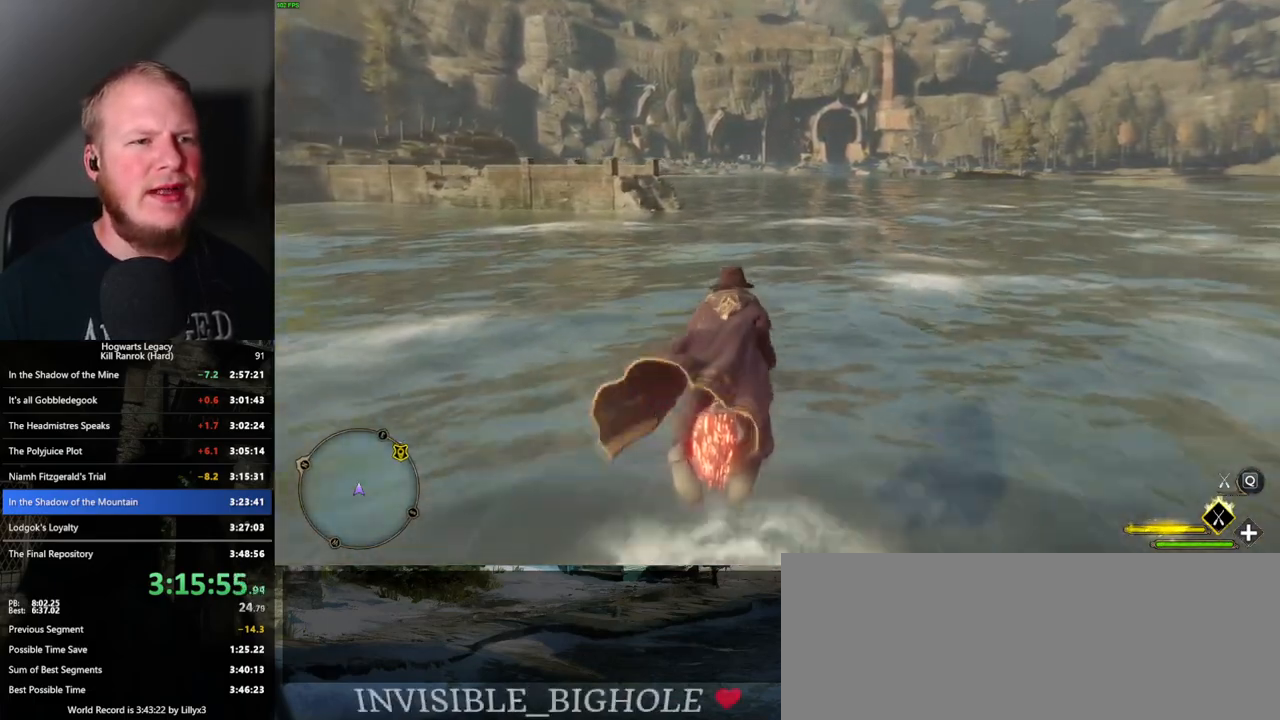
{"keys": ["w"], "mouse": ["left"], "events": []}
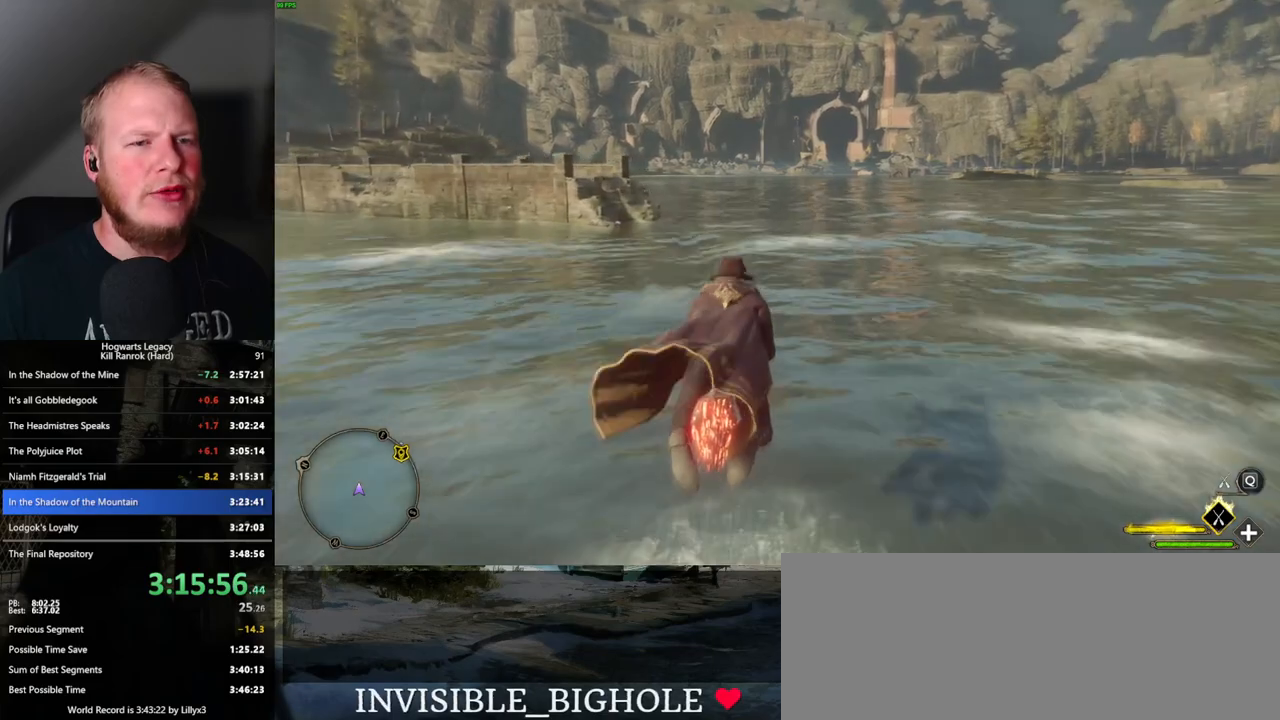
{"keys": ["w"], "mouse": ["left"], "events": []}
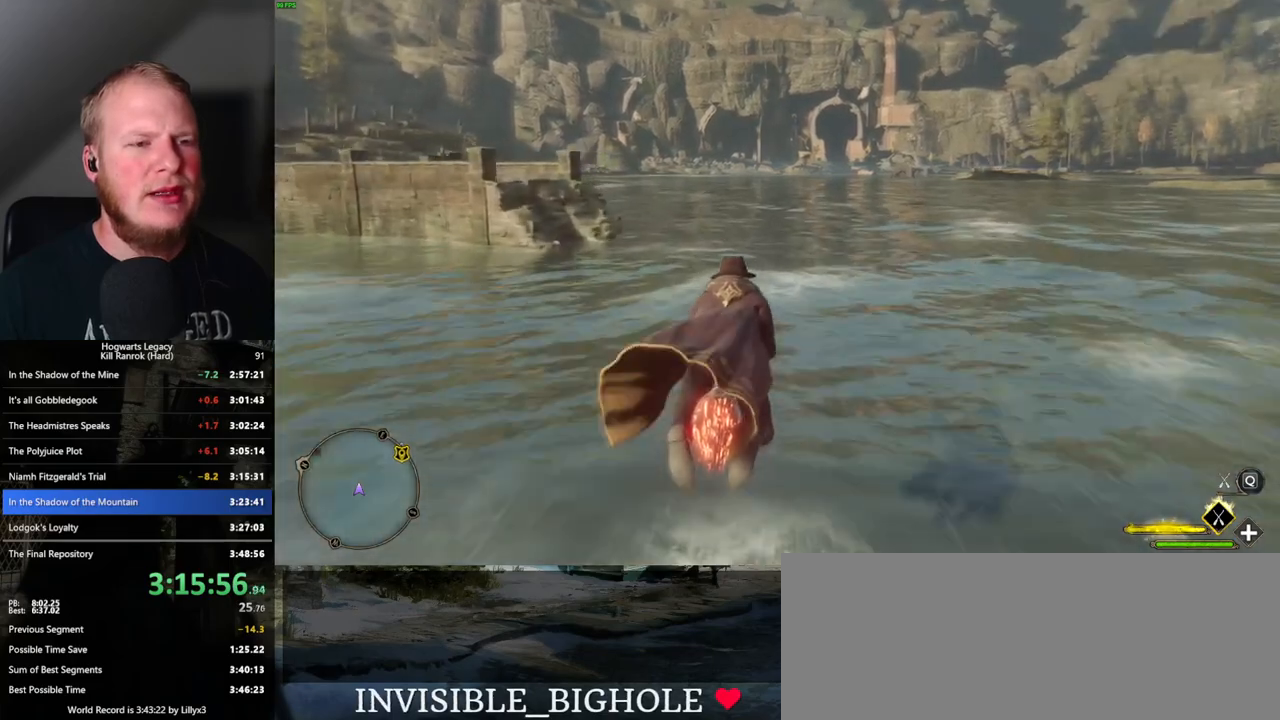
{"keys": ["w"], "mouse": ["left"], "events": [[233, "ctrl_l", "down"], [350, "ctrl_l", "up"]]}
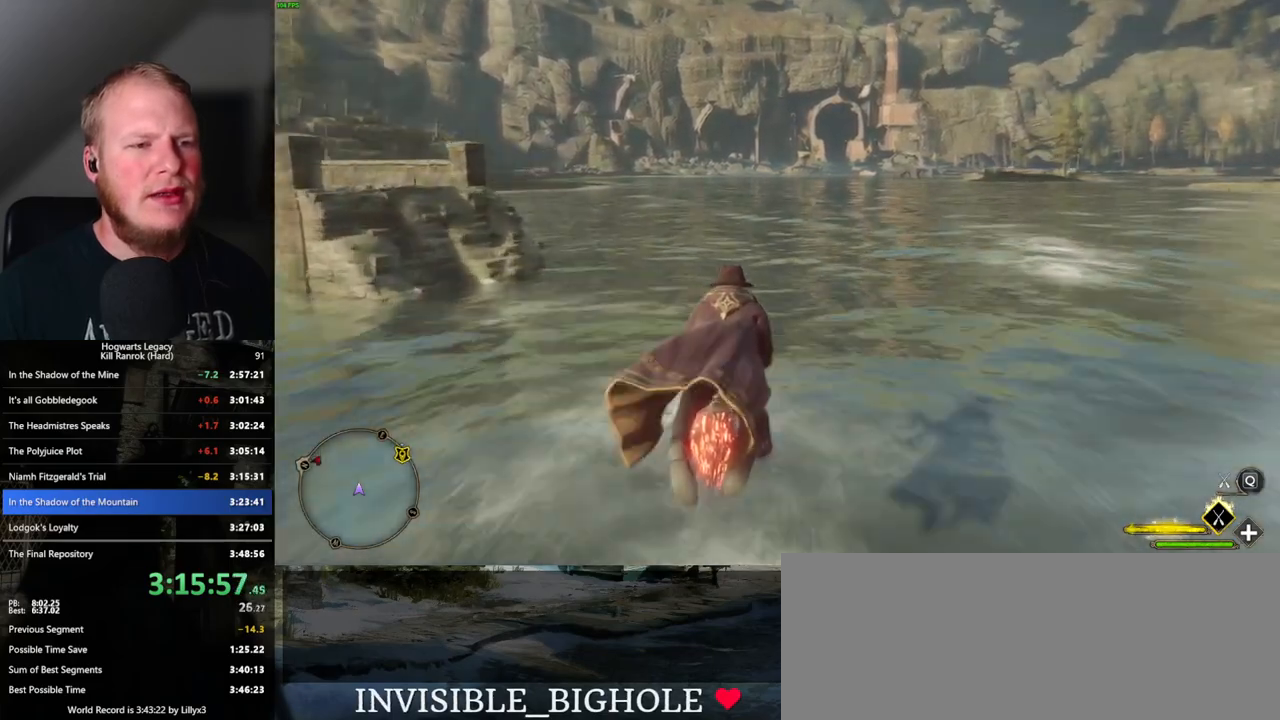
{"keys": ["w"], "mouse": ["left"], "events": []}
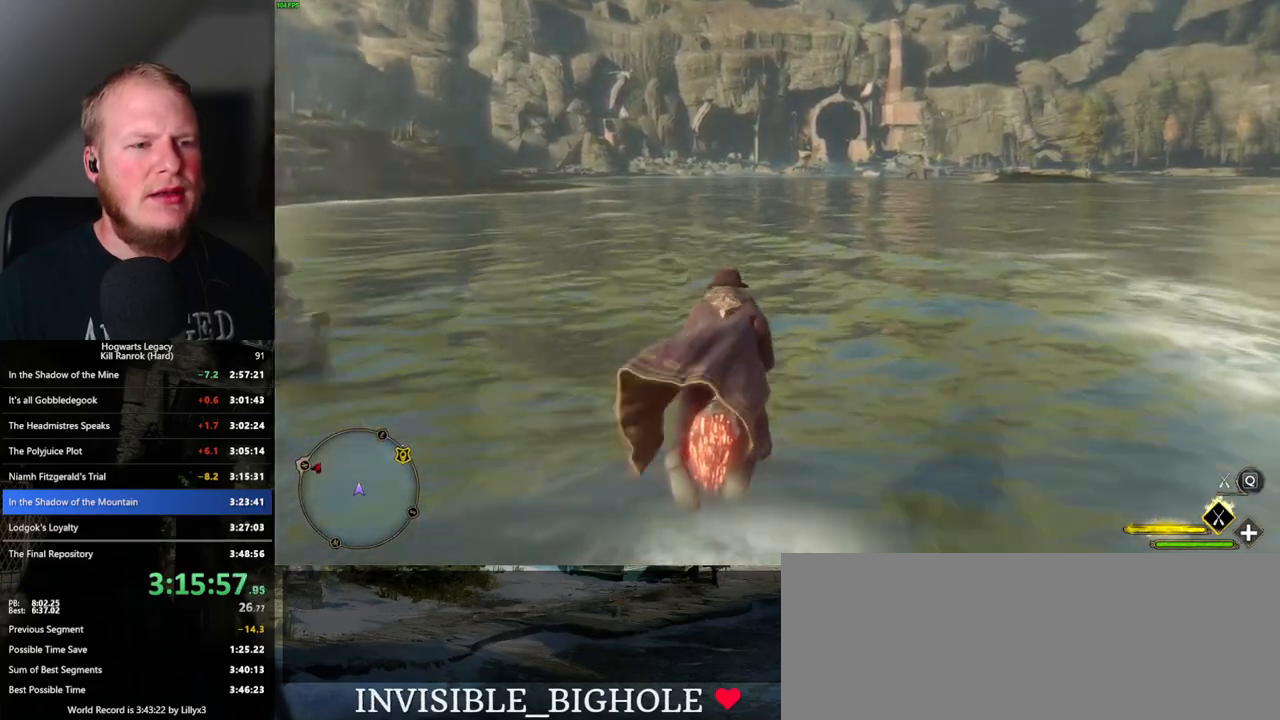
{"keys": ["w"], "mouse": ["left"], "events": []}
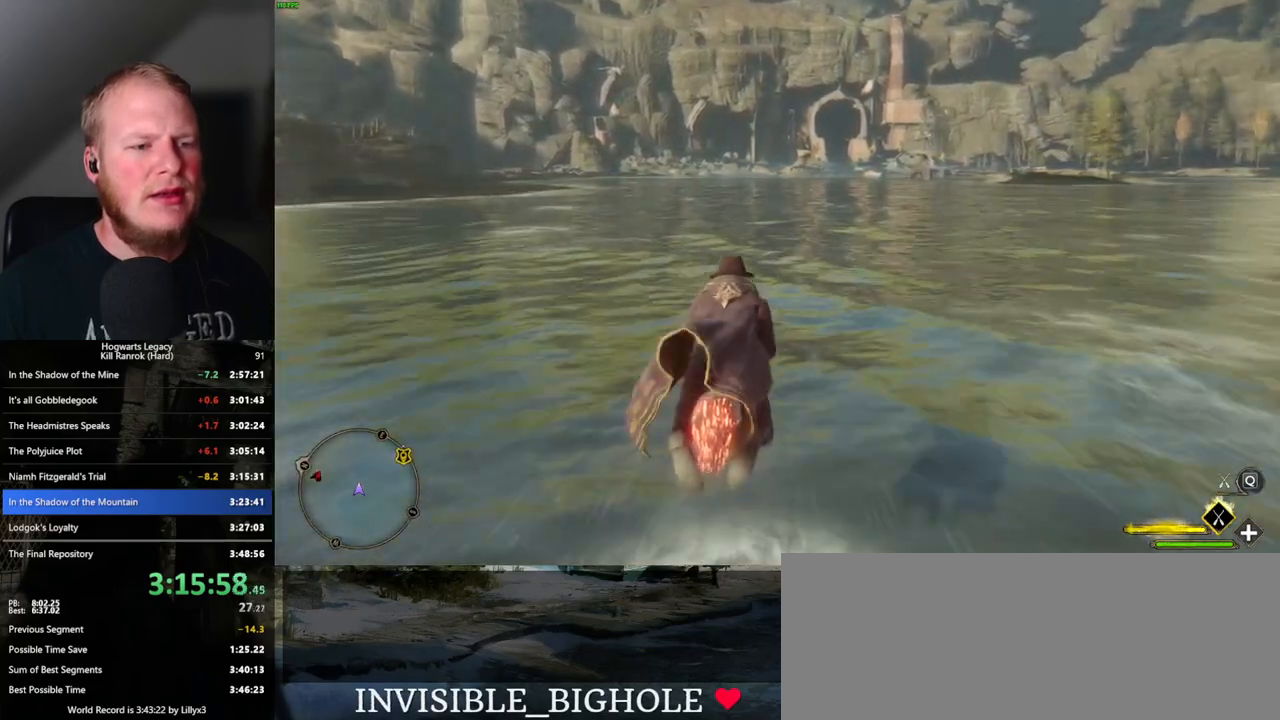
{"keys": ["w"], "mouse": ["left"], "events": []}
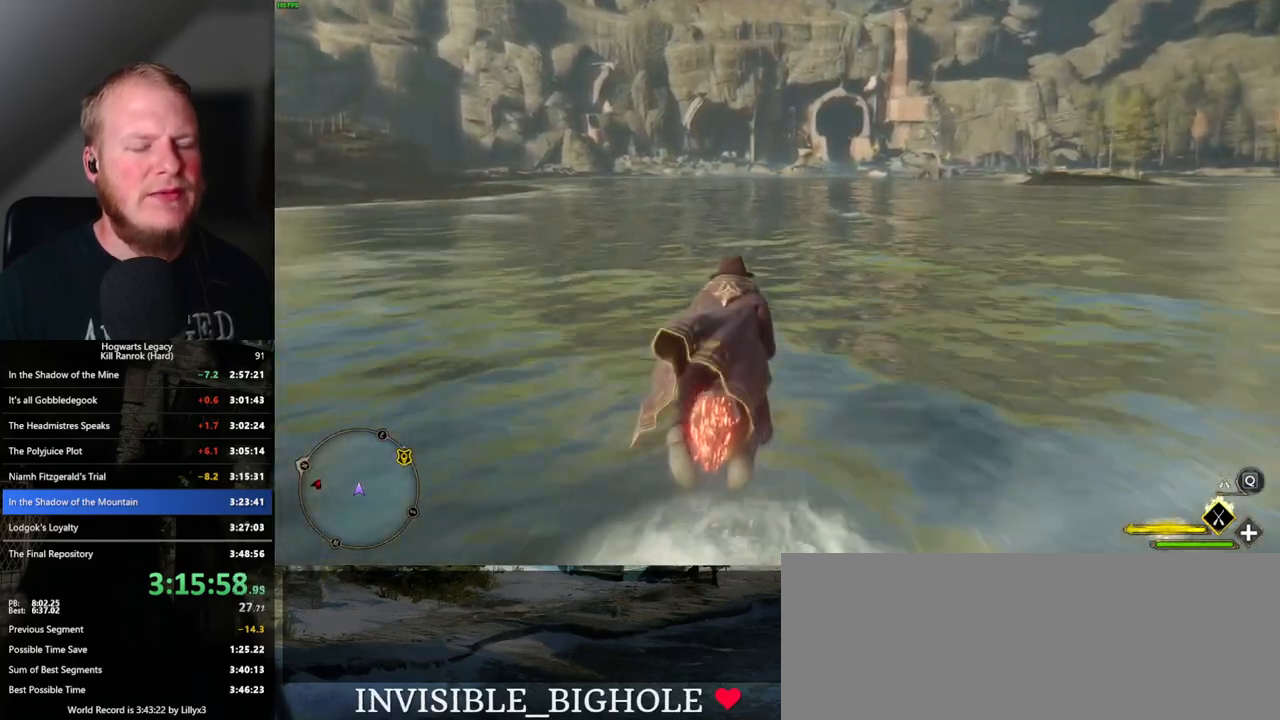
{"keys": ["w"], "mouse": ["left"], "events": []}
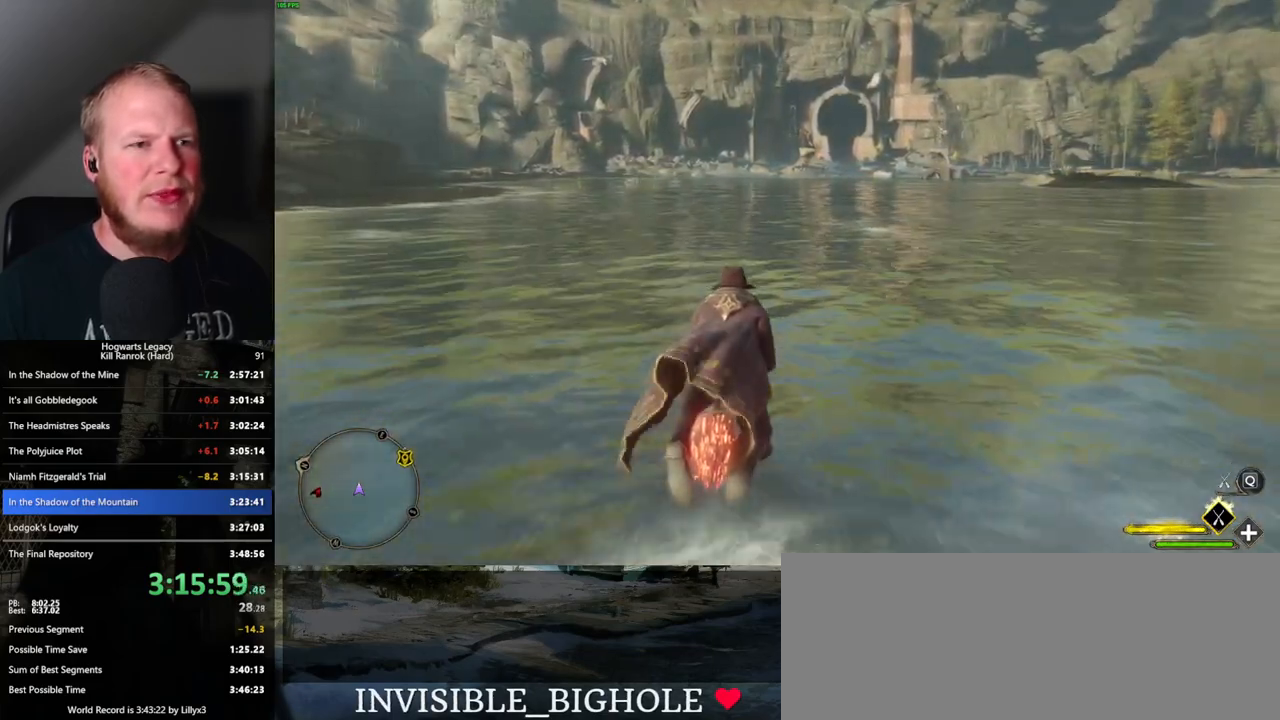
{"keys": ["w"], "mouse": ["left"], "events": []}
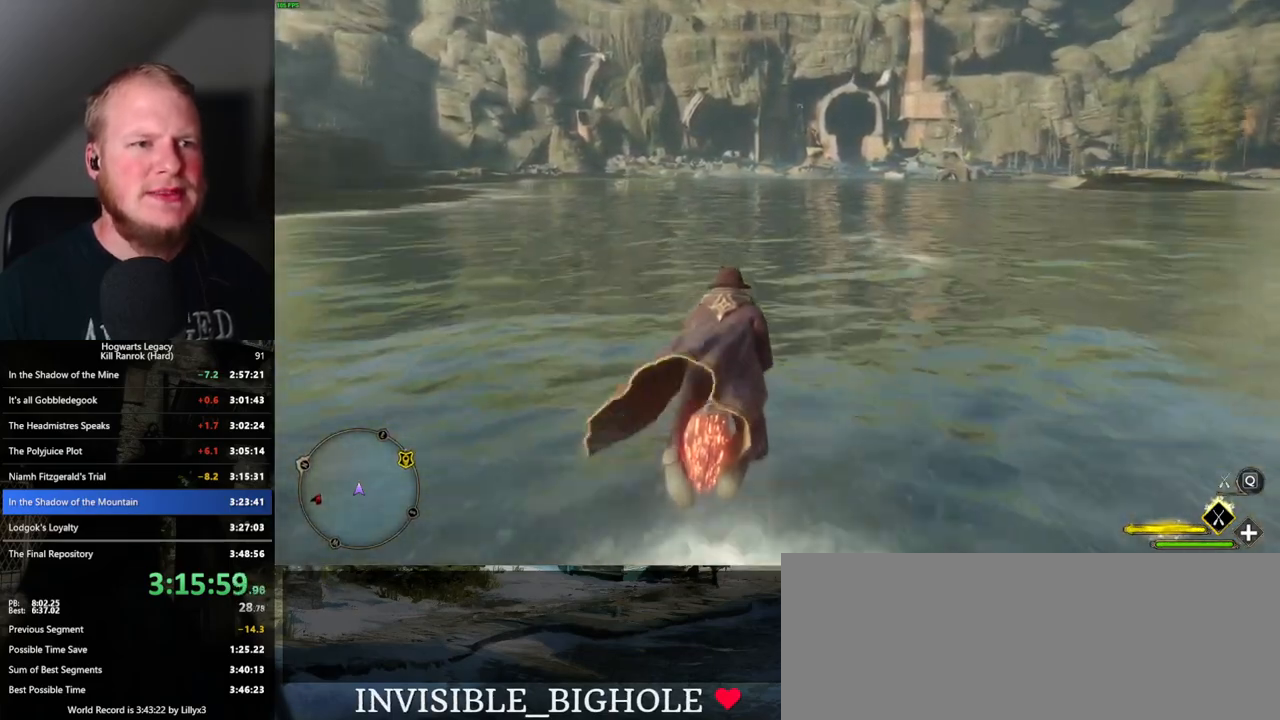
{"keys": ["w"], "mouse": ["left"], "events": []}
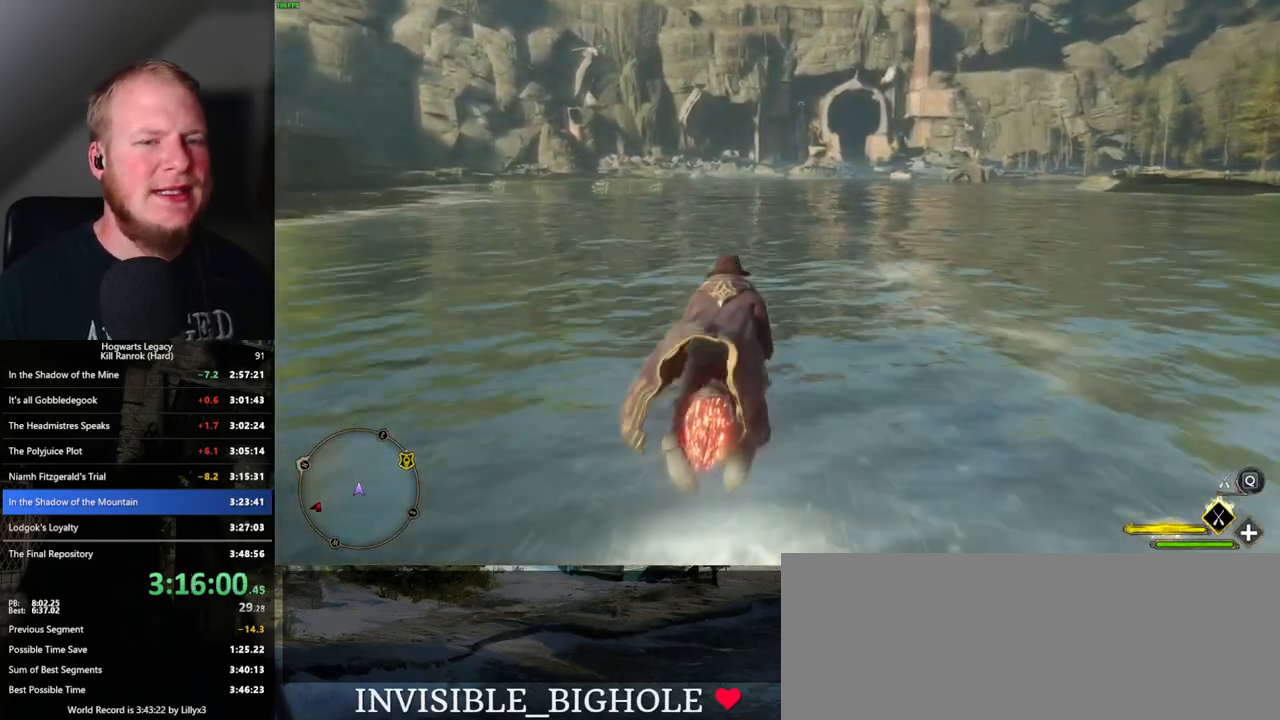
{"keys": ["w"], "mouse": ["left"], "events": []}
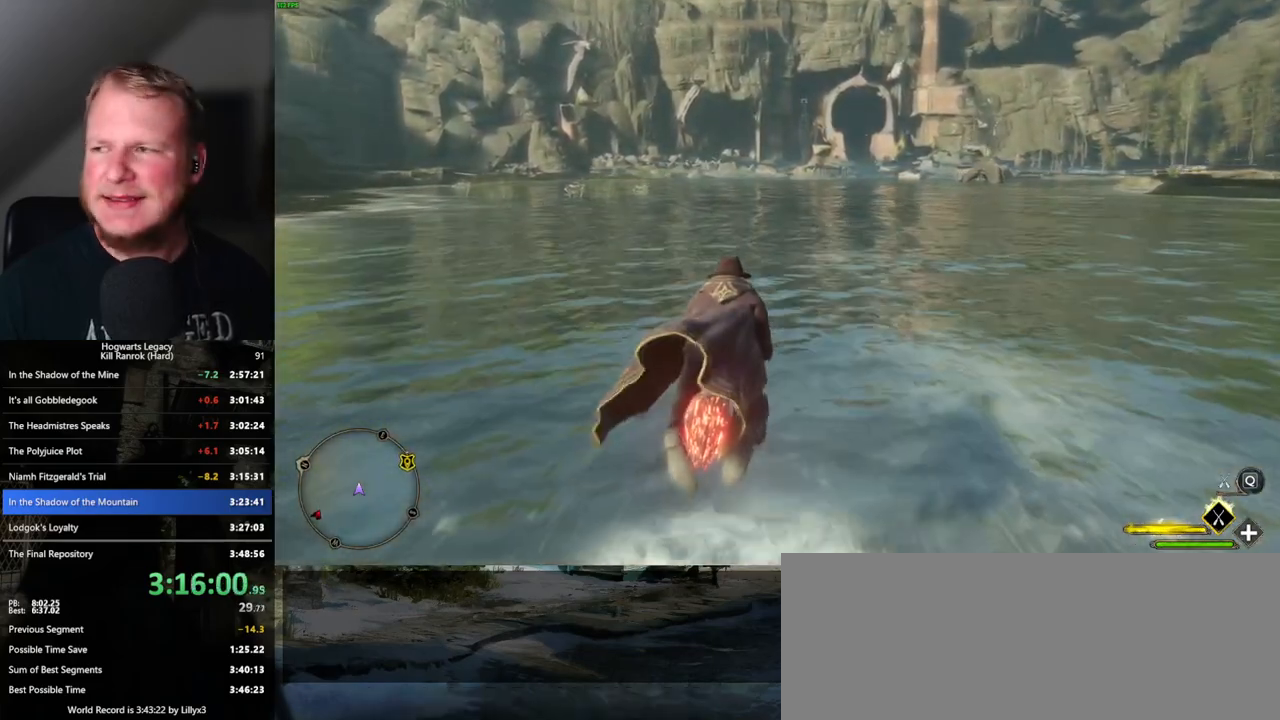
{"keys": ["w"], "mouse": ["left"], "events": []}